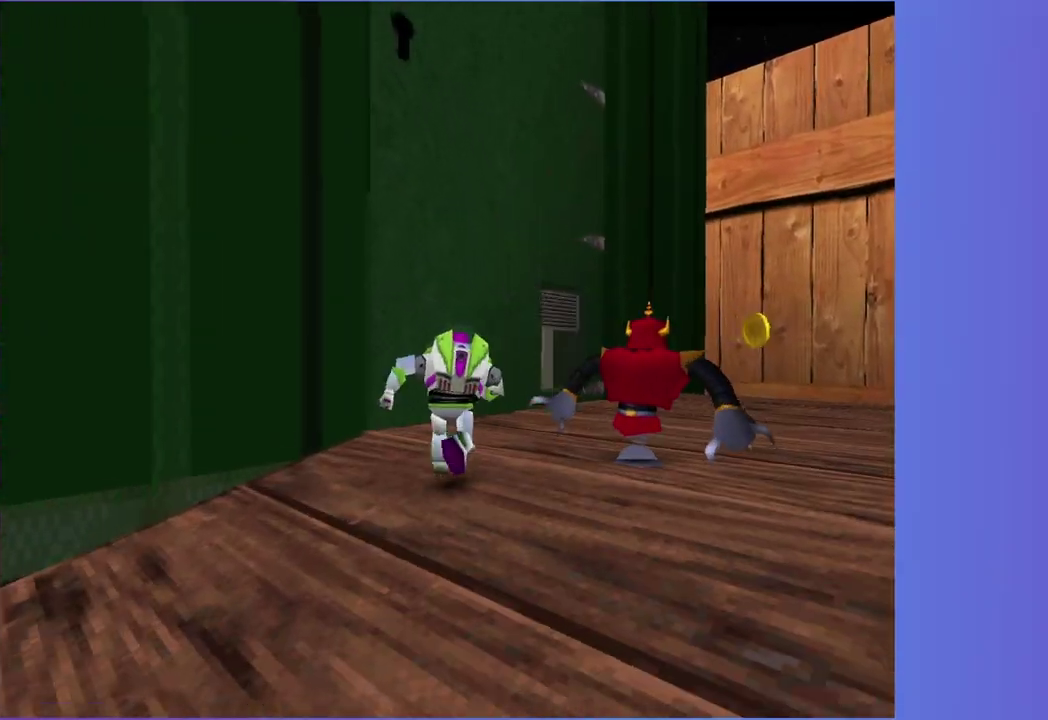
Gameplay with a controller (Xbox layout); each line is a JSON object with the inputs held at the frame after it. "events" lists button and stick changes between this image and that frame as [ms after this image, input, new state], when the widget could be followed in between. This overlay highlights the sticks when they move; stick clicks (L3 R3) are not distinguishable. Not read: L3 R3.
{"buttons": [], "left_stick": "up-right", "right_stick": "center", "events": [[383, "left_stick", "down-left"], [500, "left_stick", "up-right"]]}
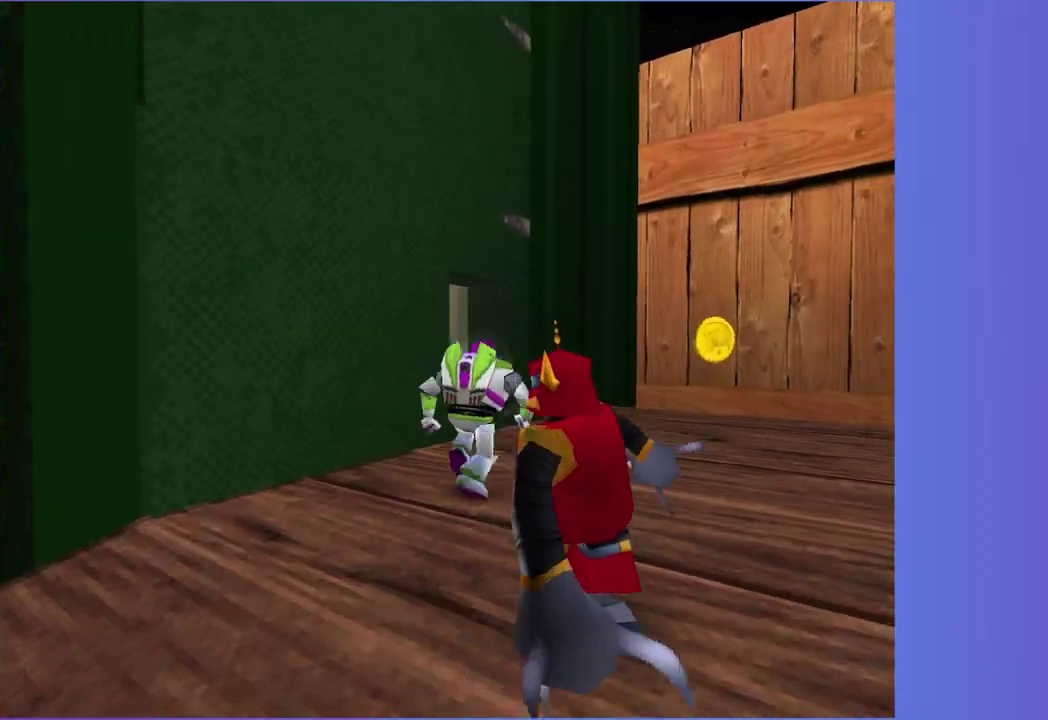
{"buttons": ["A"], "left_stick": "up-left", "right_stick": "center"}
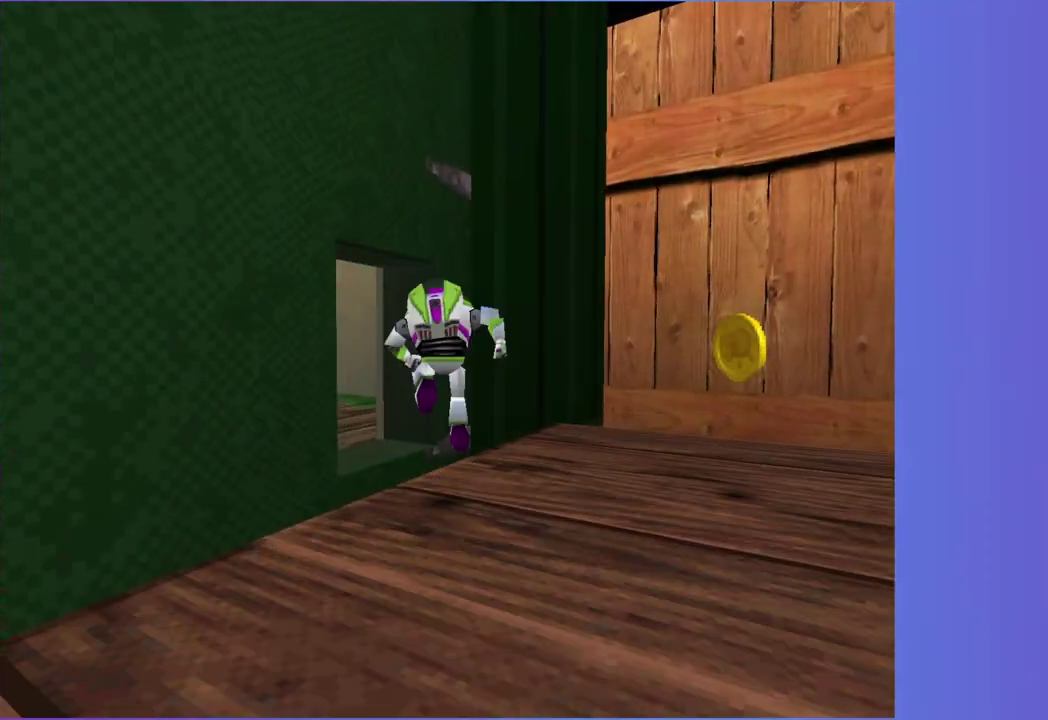
{"buttons": [], "left_stick": "up-left", "right_stick": "center", "events": [[33, "A", "up"]]}
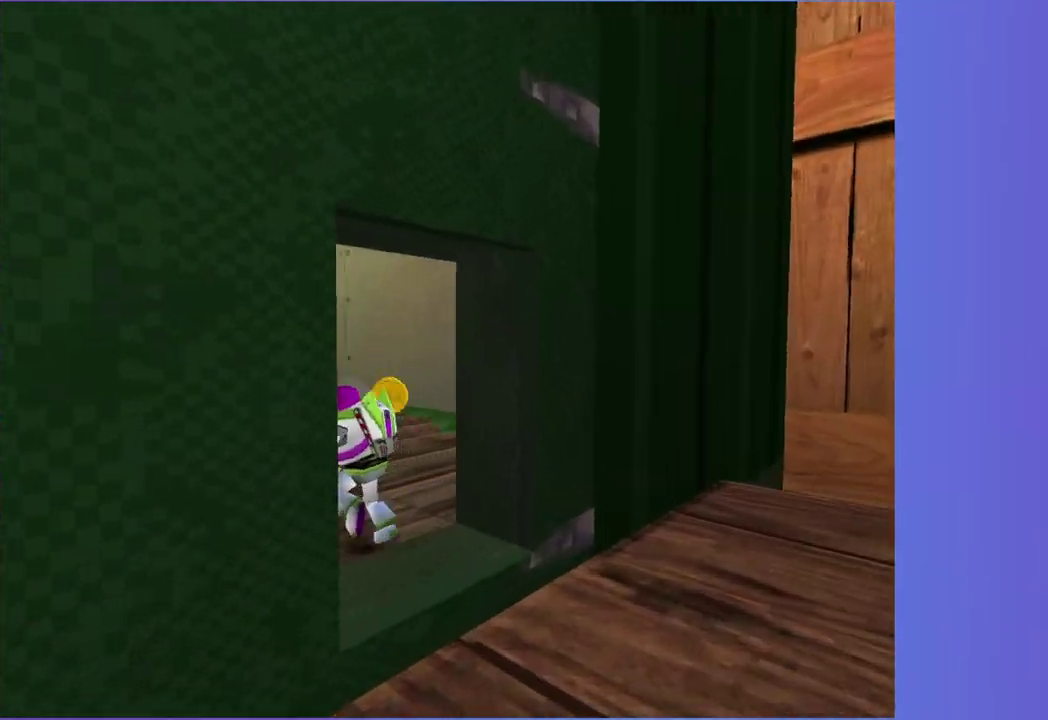
{"buttons": ["A"], "left_stick": "up-left", "right_stick": "center", "events": [[317, "A", "down"]]}
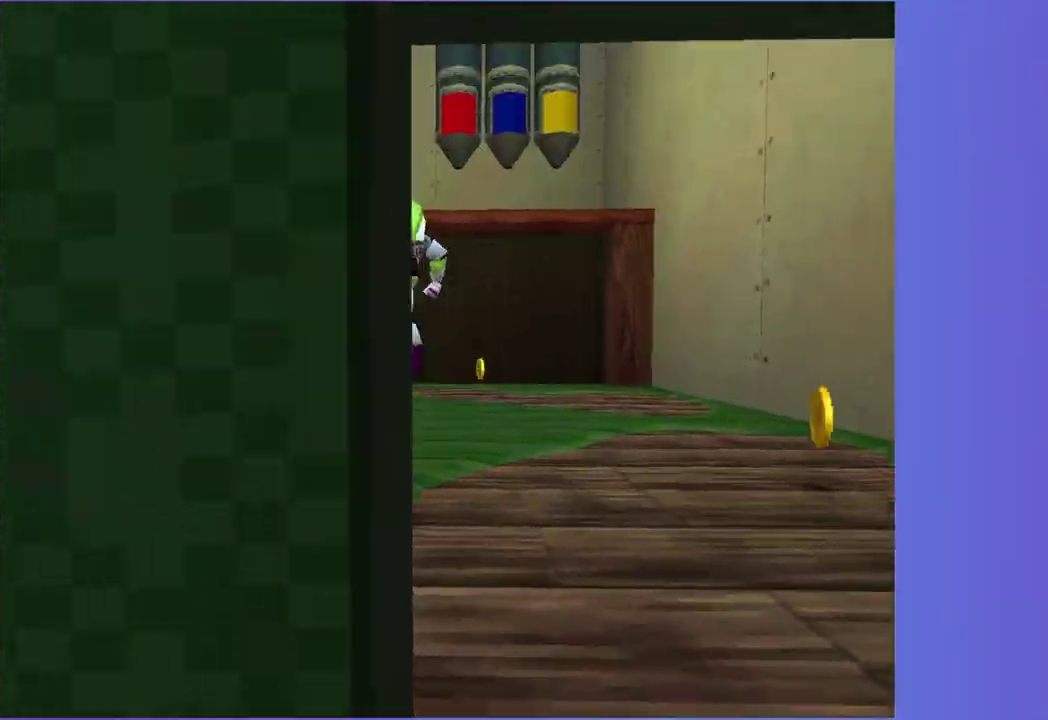
{"buttons": ["A"], "left_stick": "up-left", "right_stick": "center", "events": [[117, "A", "up"], [433, "A", "down"]]}
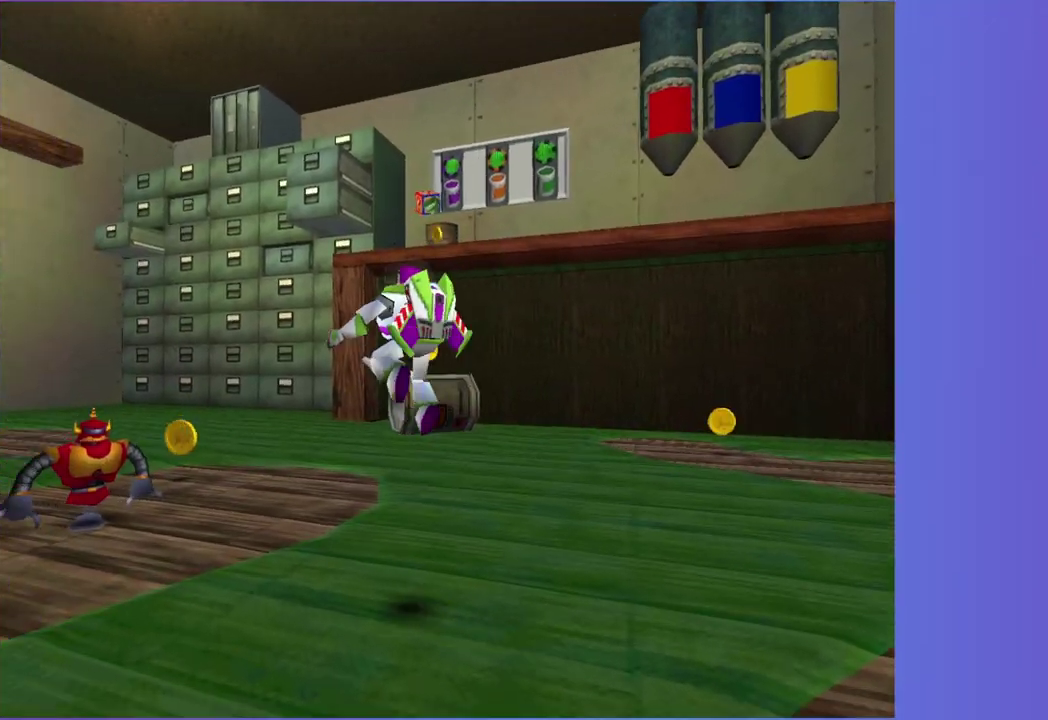
{"buttons": [], "left_stick": "left", "right_stick": "center"}
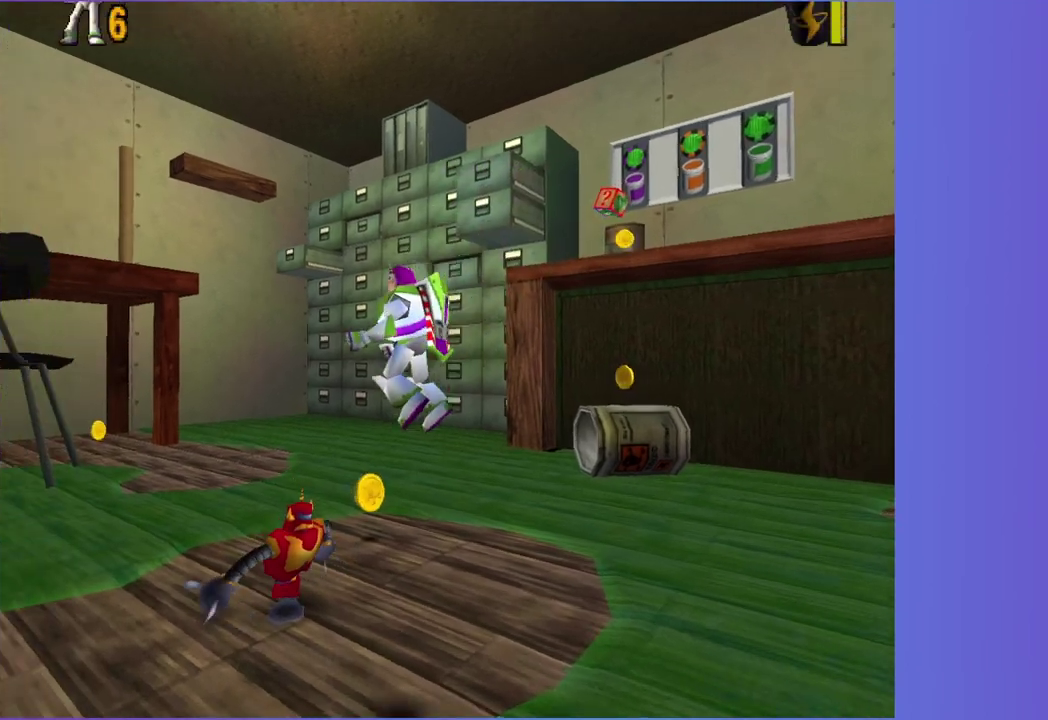
{"buttons": [], "left_stick": "up", "right_stick": "center"}
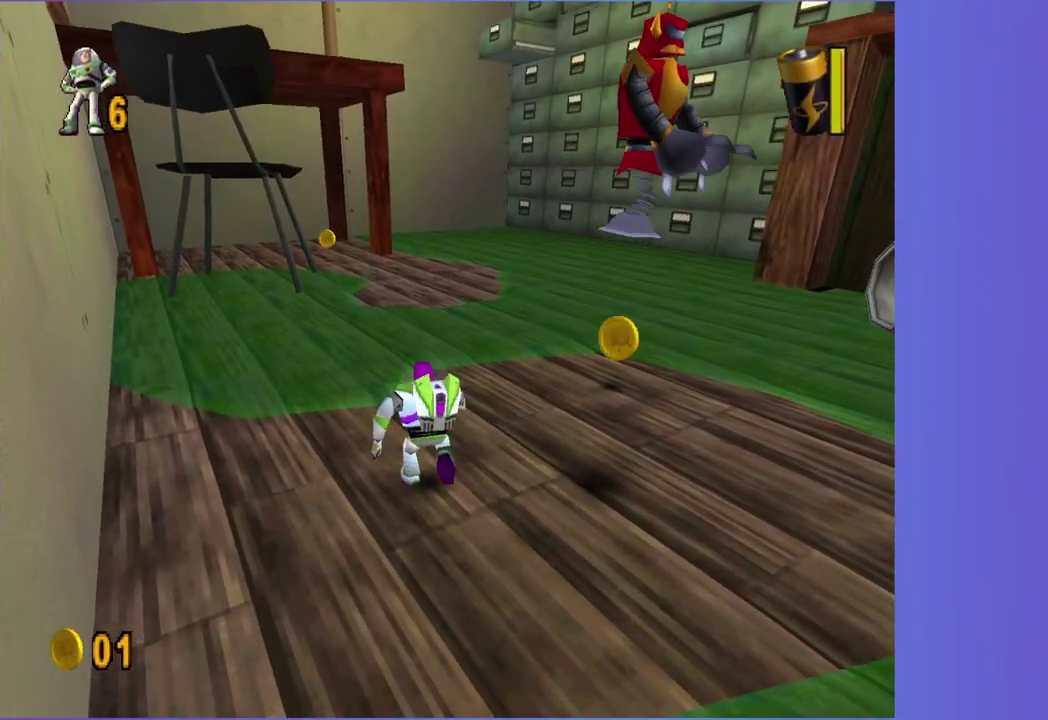
{"buttons": ["A"], "left_stick": "up", "right_stick": "center"}
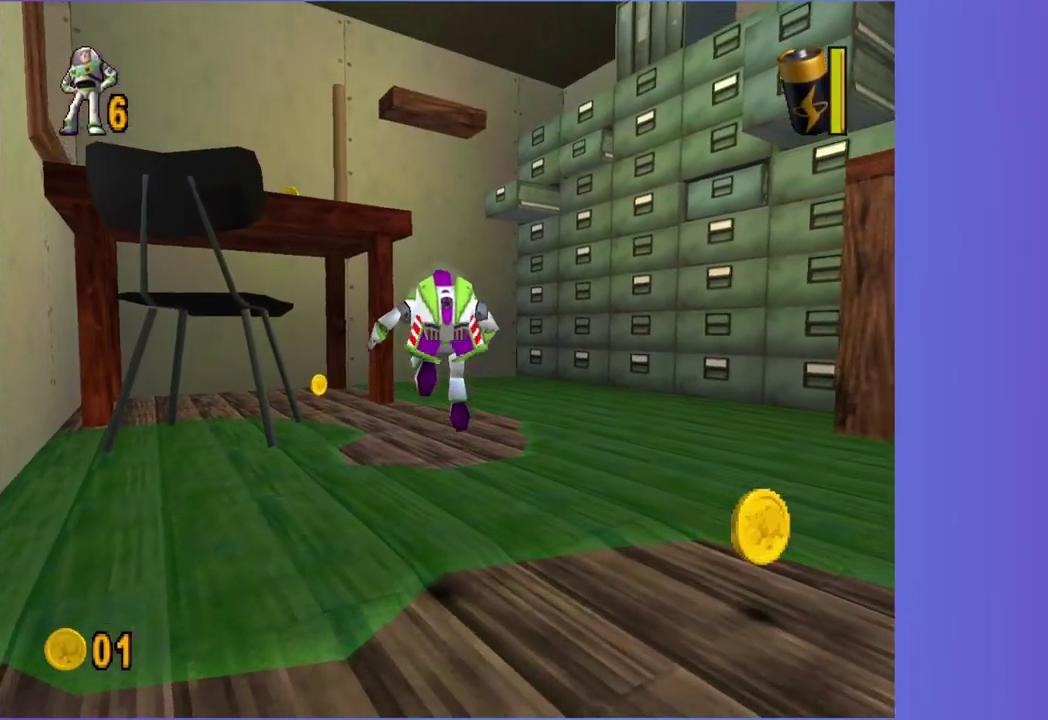
{"buttons": [], "left_stick": "up", "right_stick": "center"}
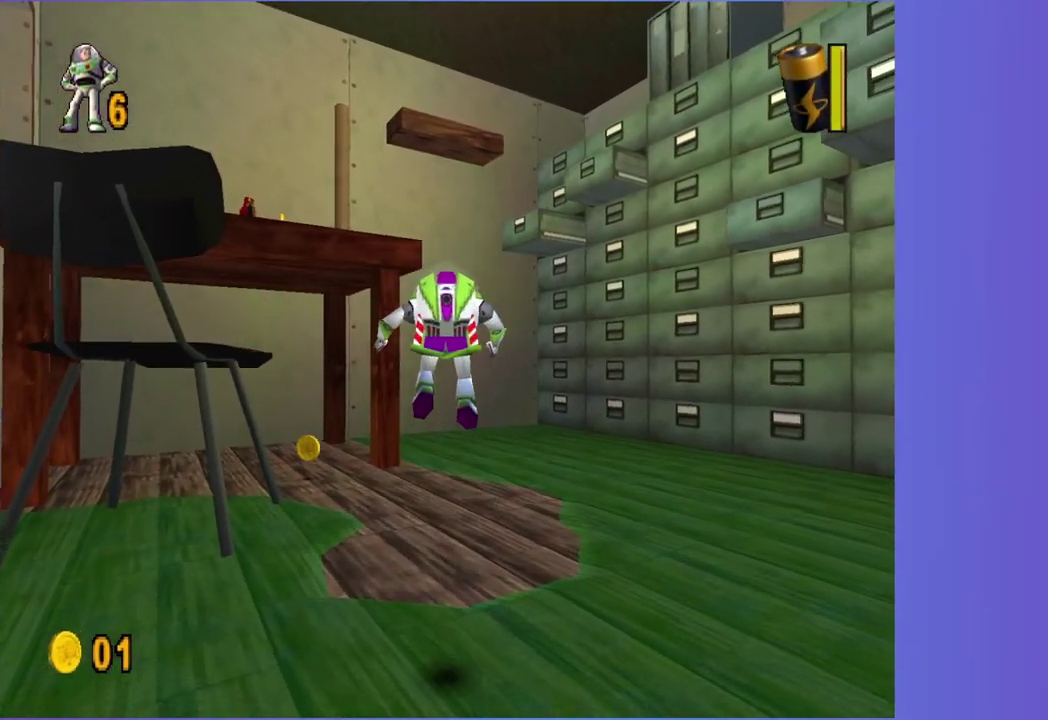
{"buttons": ["A"], "left_stick": "up-left", "right_stick": "center"}
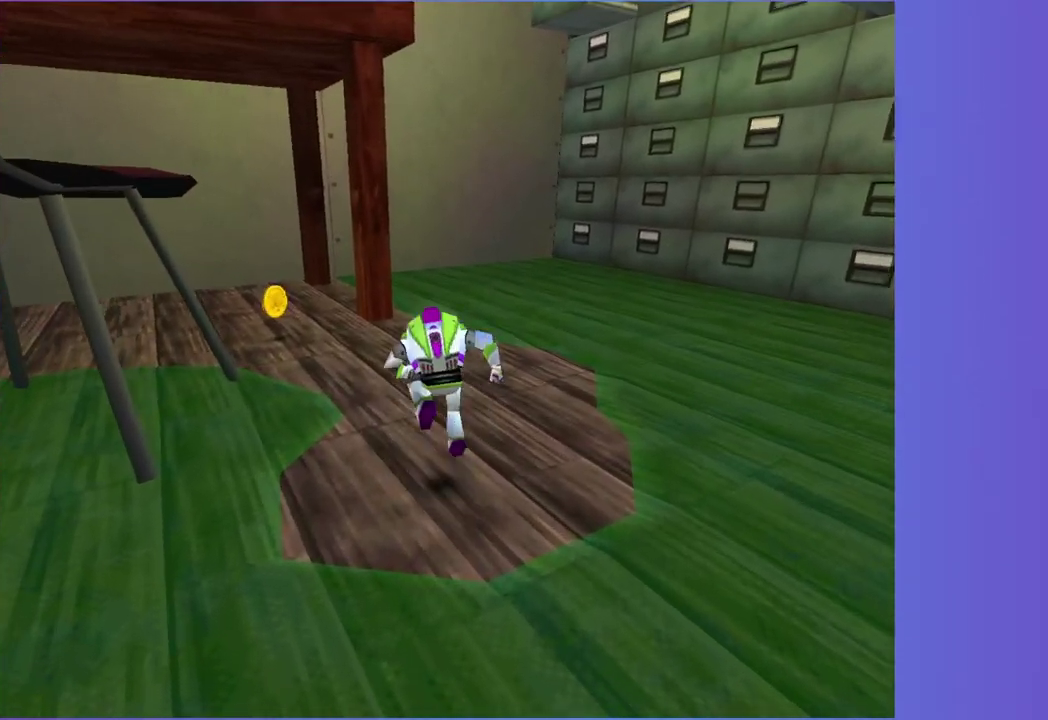
{"buttons": [], "left_stick": "up-left", "right_stick": "center", "events": [[50, "A", "up"], [150, "left_stick", "left"], [167, "A", "down"], [233, "A", "up"], [317, "left_stick", "center"], [500, "left_stick", "up-left"]]}
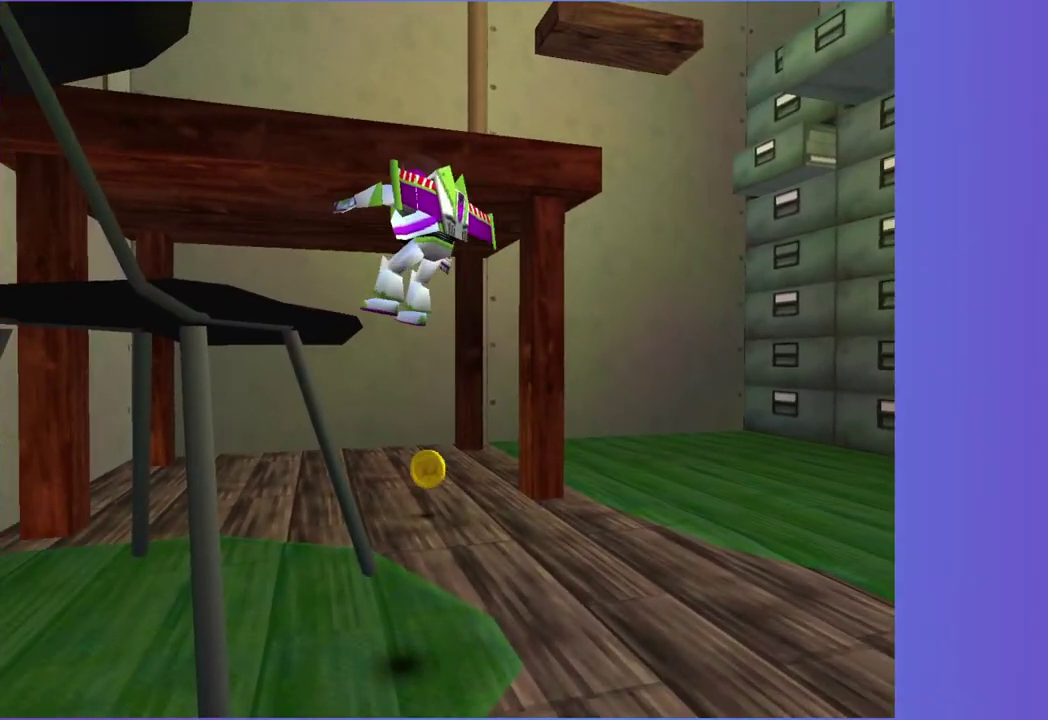
{"buttons": [], "left_stick": "up-left", "right_stick": "center", "events": []}
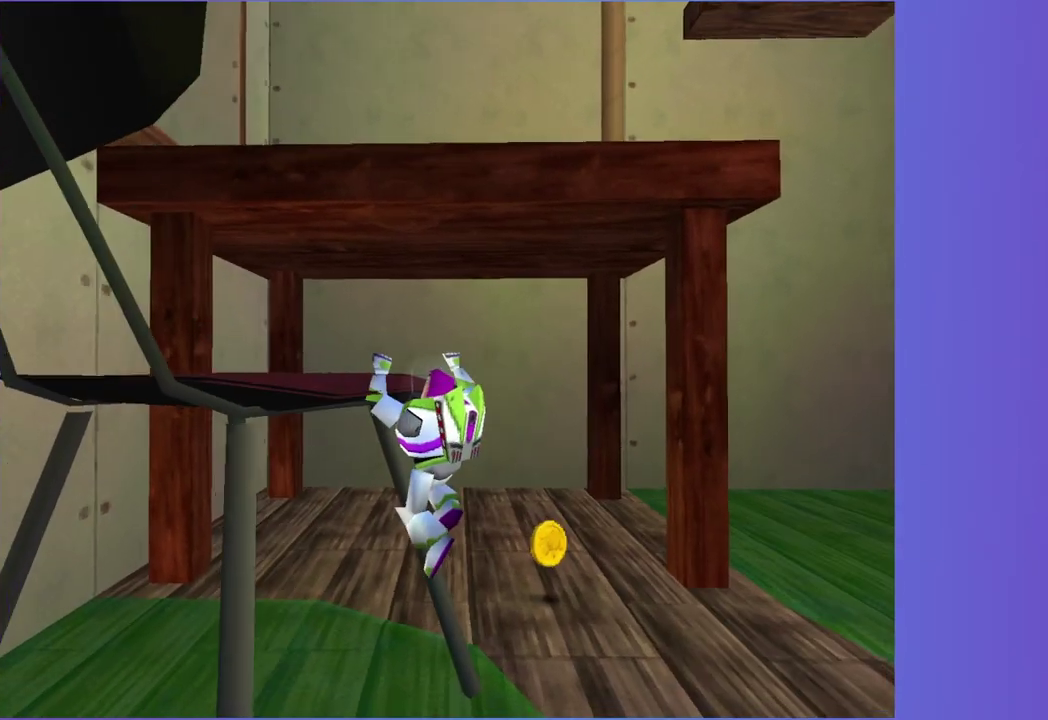
{"buttons": [], "left_stick": "up", "right_stick": "center"}
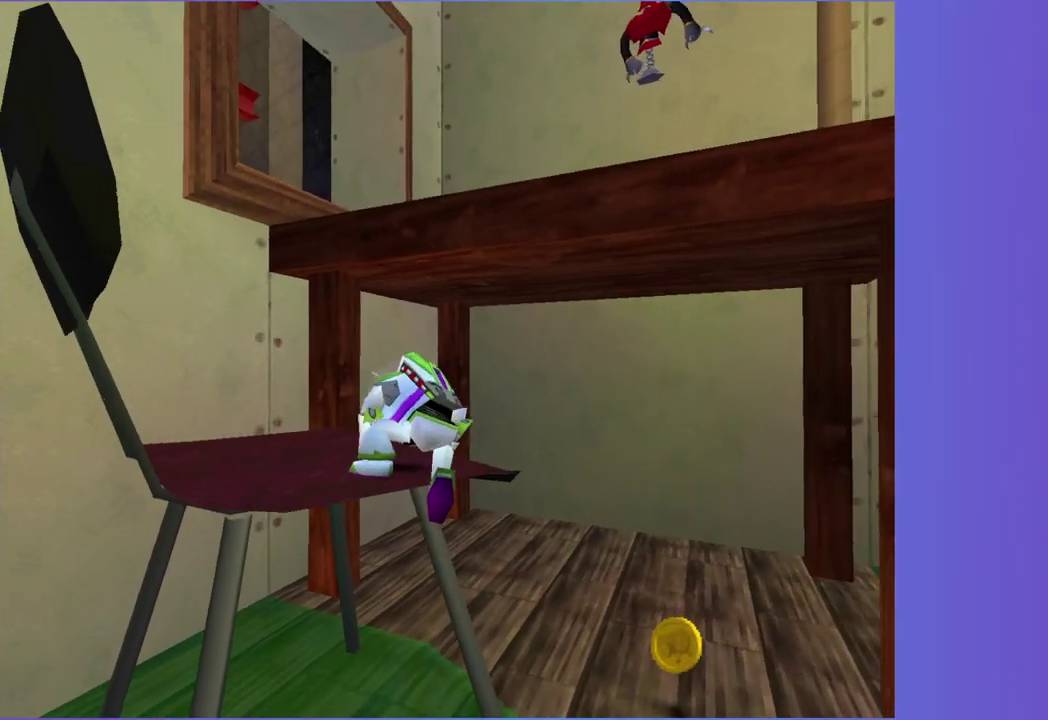
{"buttons": [], "left_stick": "up", "right_stick": "center"}
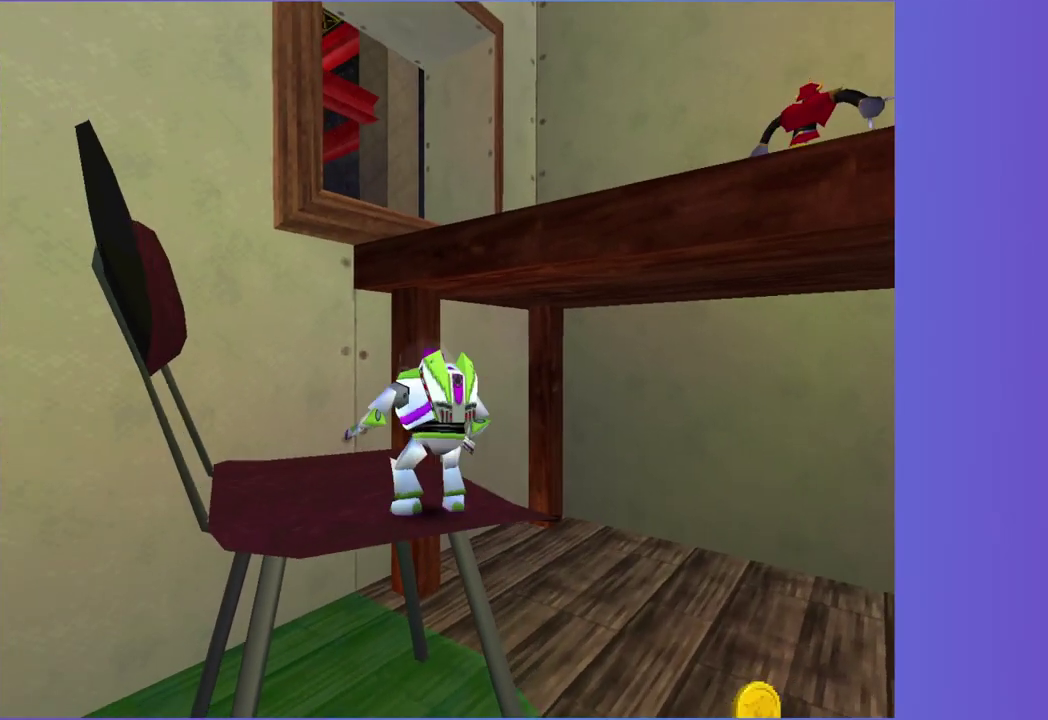
{"buttons": ["A"], "left_stick": "up-left", "right_stick": "center"}